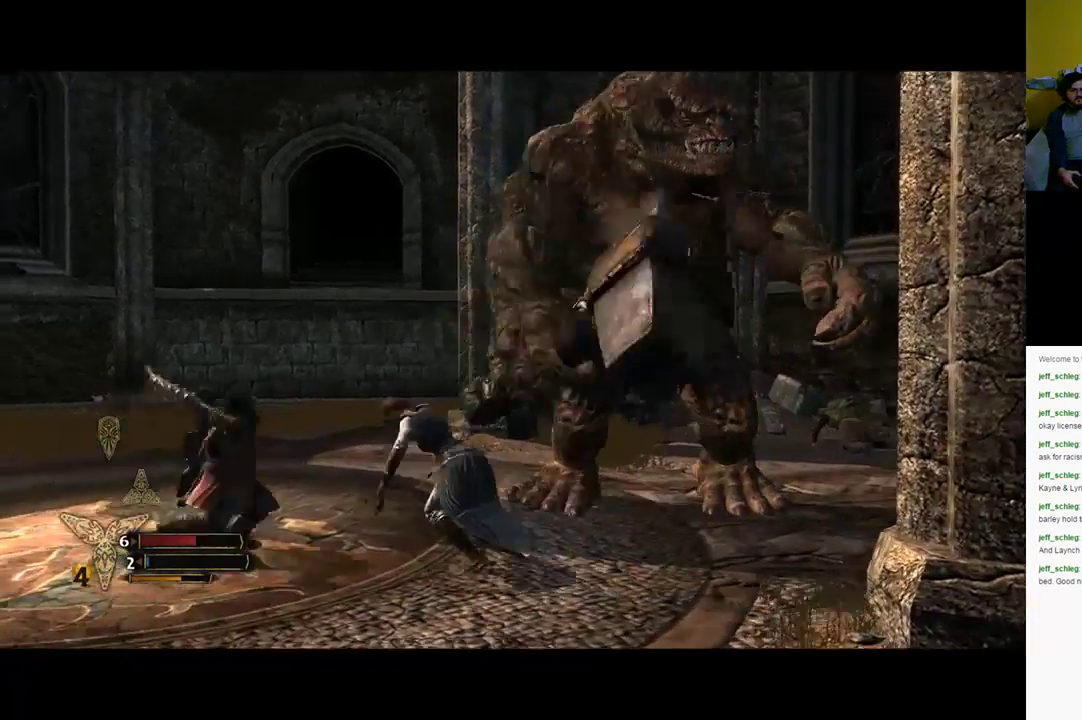
Gameplay with a controller (Xbox layout); each line is a JSON object with the inputs held at the frame after it. "events" lists button and stick changes between this image and that frame as [ms after this image, input, new state], when the widget could be followed in between.
{"buttons": [], "left_stick": "down", "right_stick": "center", "events": [[17, "B", "down"], [67, "B", "up"], [83, "left_stick", "down"], [167, "B", "down"], [250, "B", "up"], [300, "B", "down"], [400, "B", "up"]]}
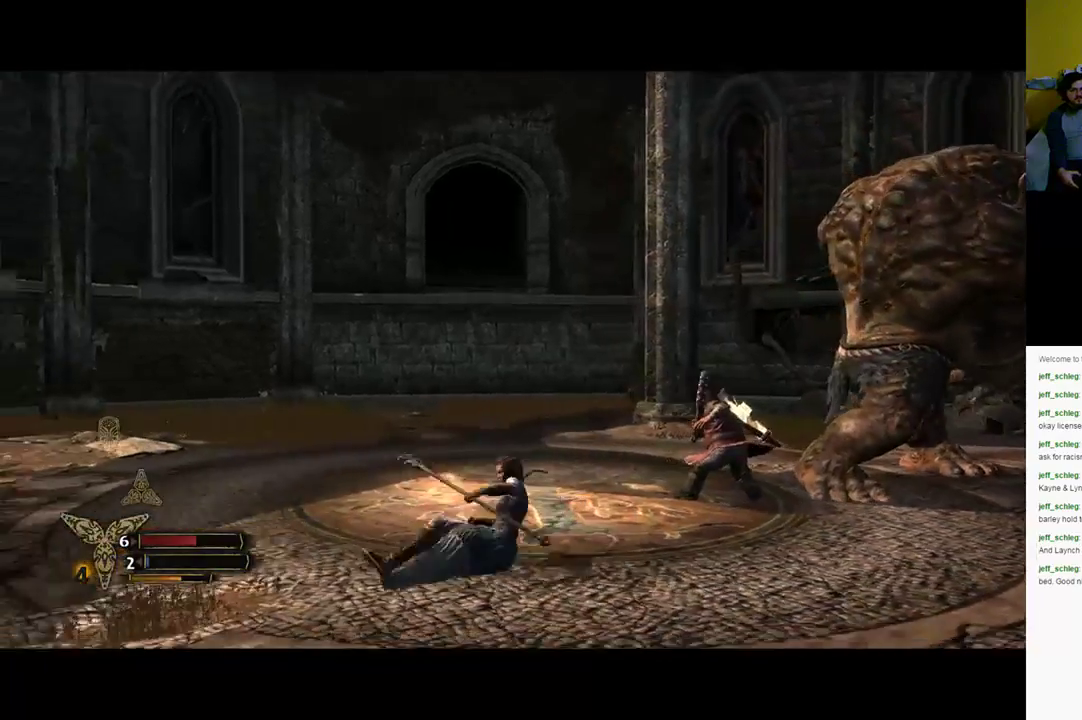
{"buttons": [], "left_stick": "down", "right_stick": "right", "events": [[133, "right_stick", "right"]]}
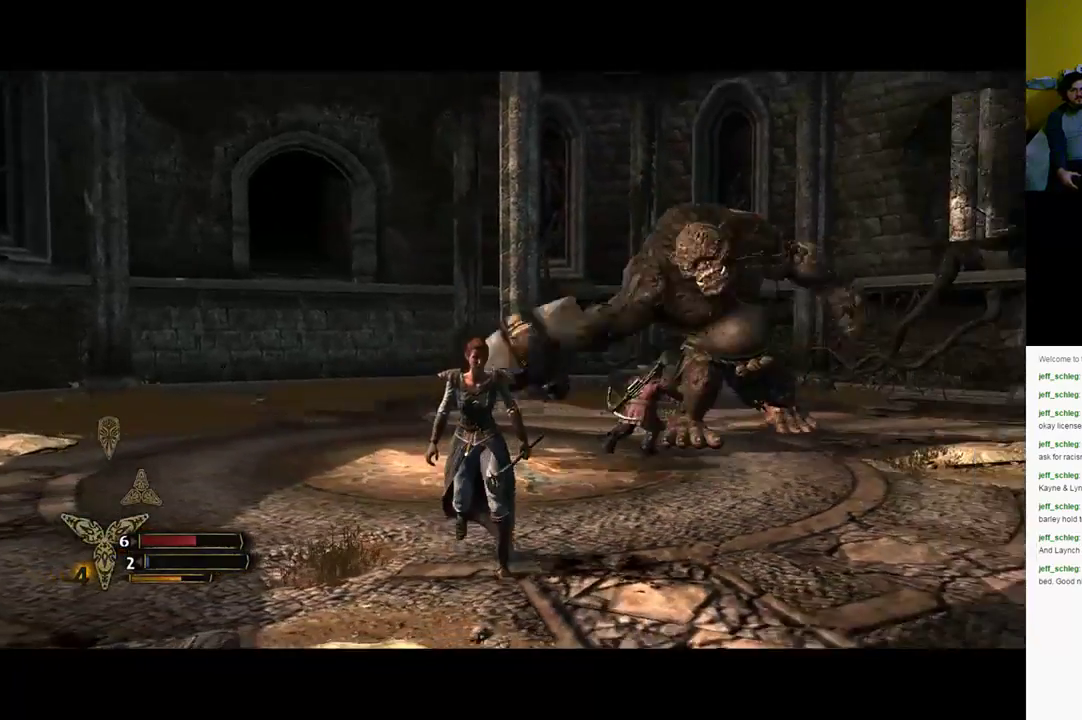
{"buttons": [], "left_stick": "right", "right_stick": "center", "events": [[100, "right_stick", "center"], [167, "left_stick", "down-right"], [483, "left_stick", "right"]]}
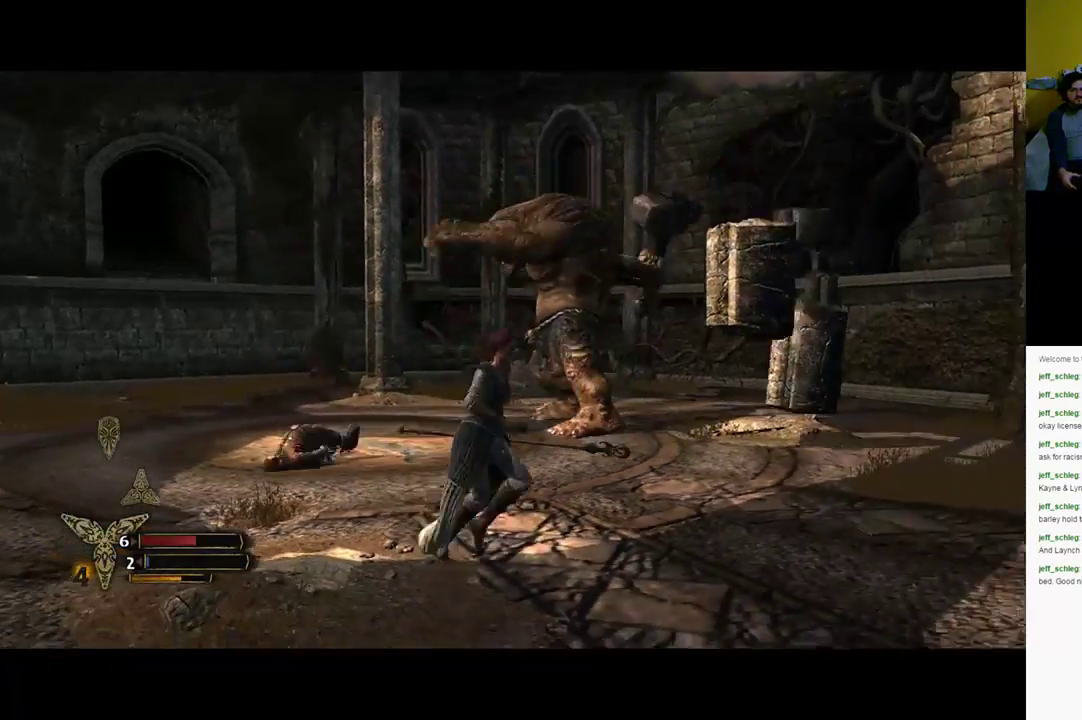
{"buttons": [], "left_stick": "up-right", "right_stick": "center", "events": [[267, "left_stick", "up-right"]]}
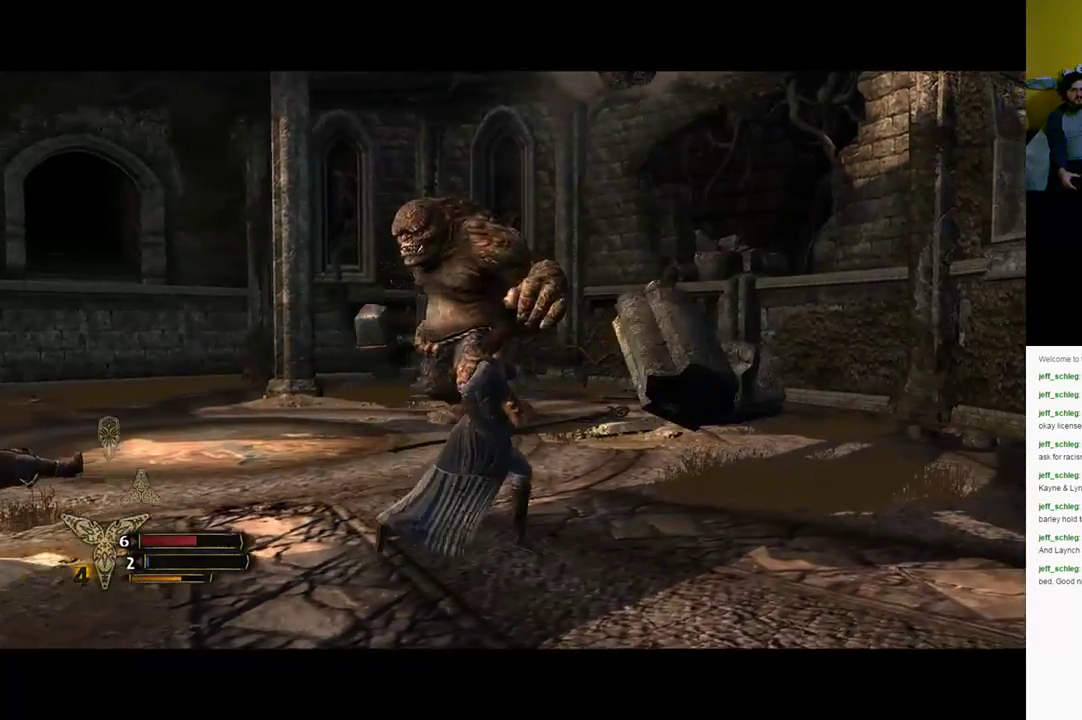
{"buttons": [], "left_stick": "up-right", "right_stick": "center", "events": []}
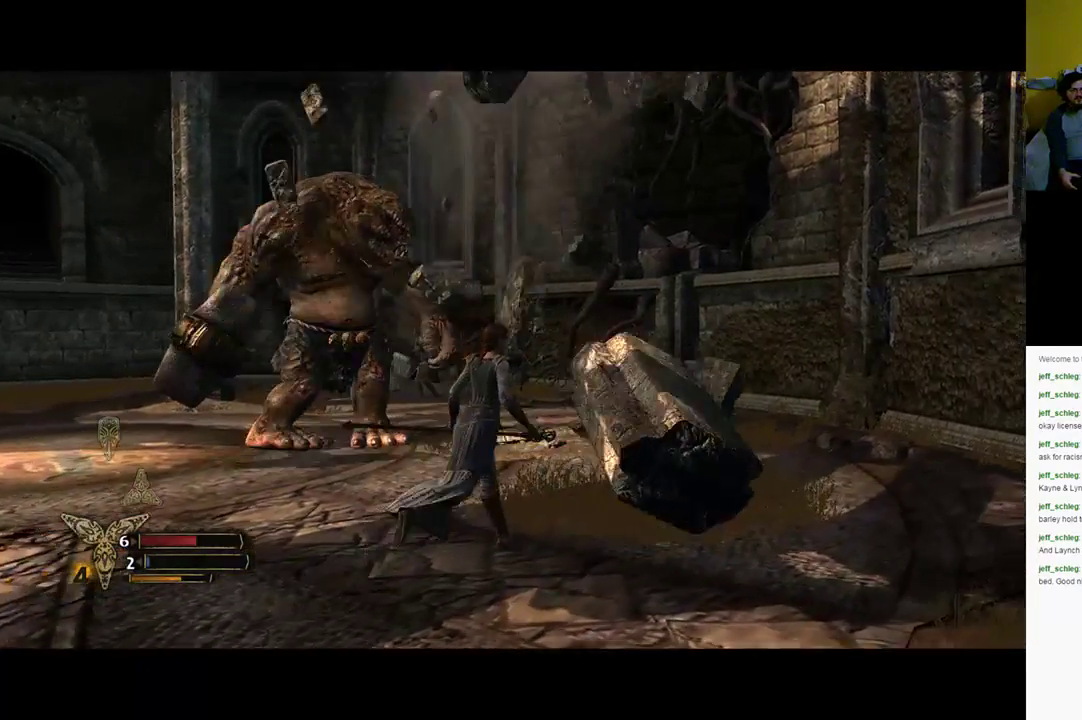
{"buttons": [], "left_stick": "up-right", "right_stick": "center", "events": []}
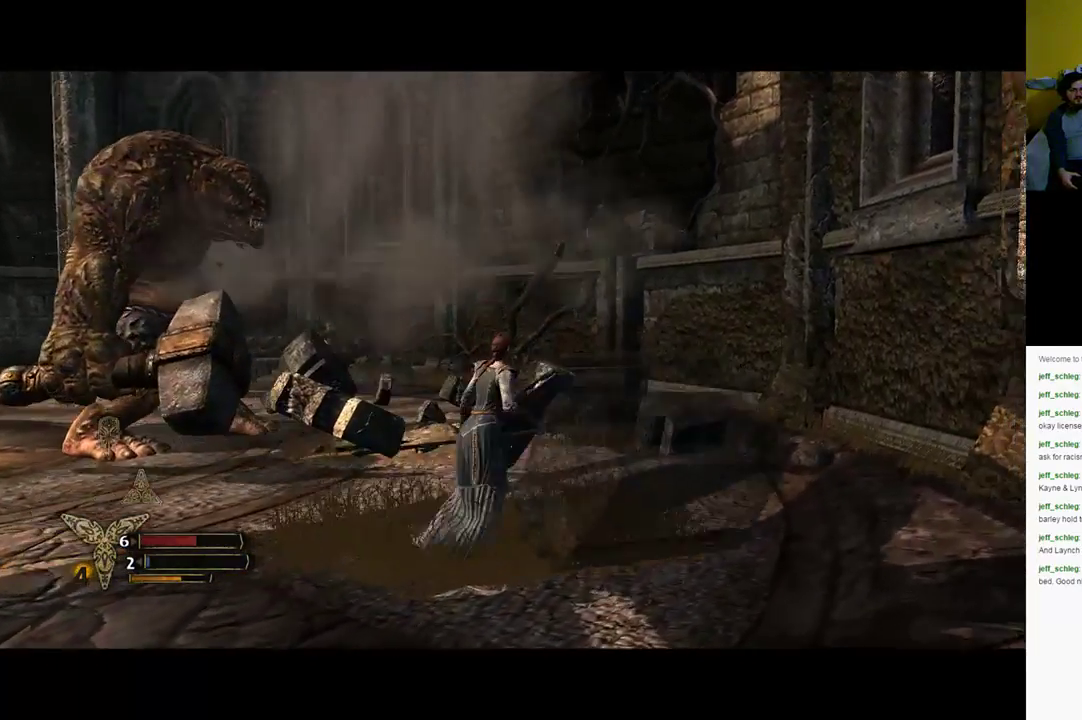
{"buttons": [], "left_stick": "down-left", "right_stick": "center", "events": [[67, "left_stick", "down"], [83, "right_stick", "left"], [267, "left_stick", "down-left"], [283, "right_stick", "center"]]}
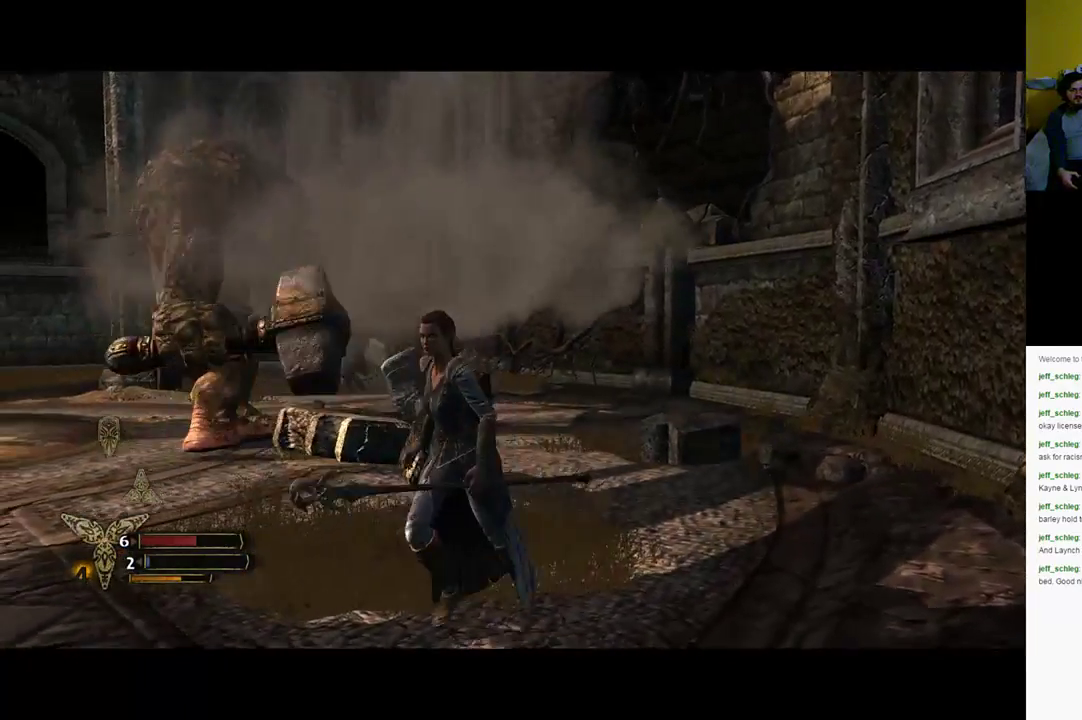
{"buttons": [], "left_stick": "left", "right_stick": "center", "events": [[383, "left_stick", "left"]]}
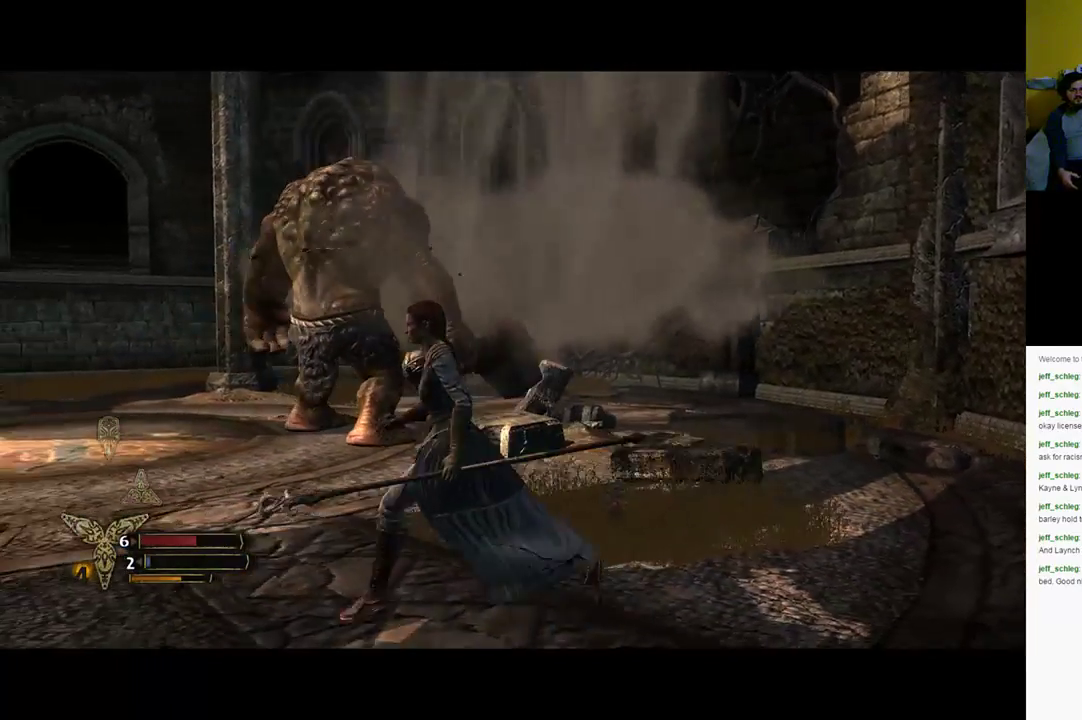
{"buttons": [], "left_stick": "up-left", "right_stick": "center", "events": [[33, "left_stick", "up-left"]]}
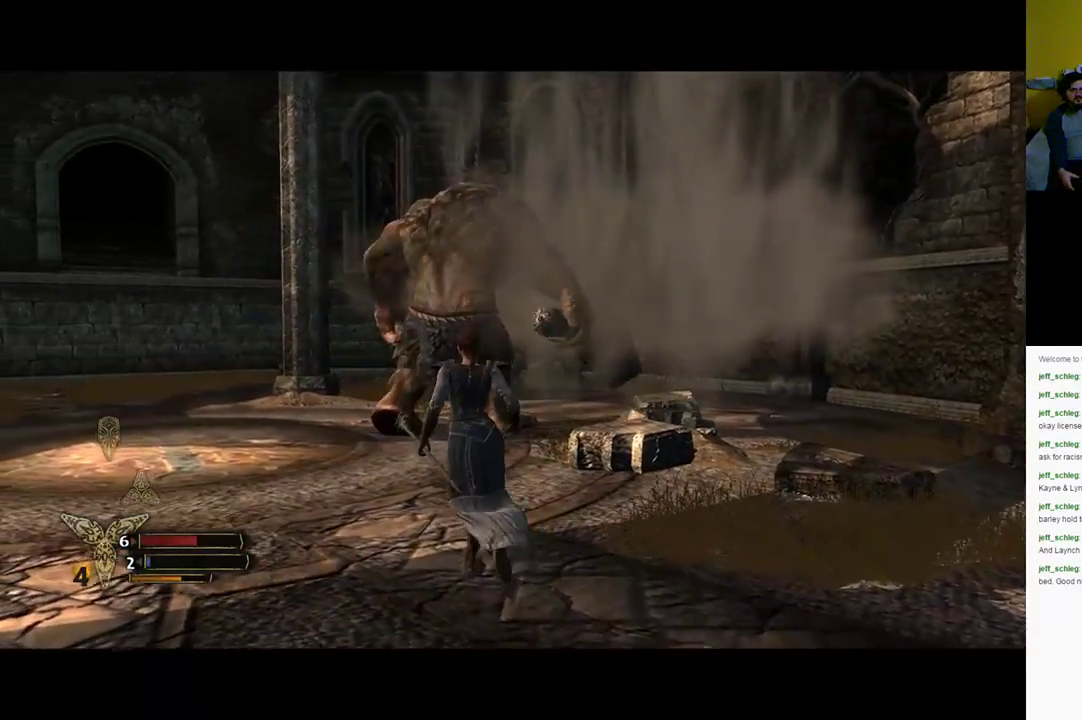
{"buttons": [], "left_stick": "up", "right_stick": "center", "events": [[417, "left_stick", "up"]]}
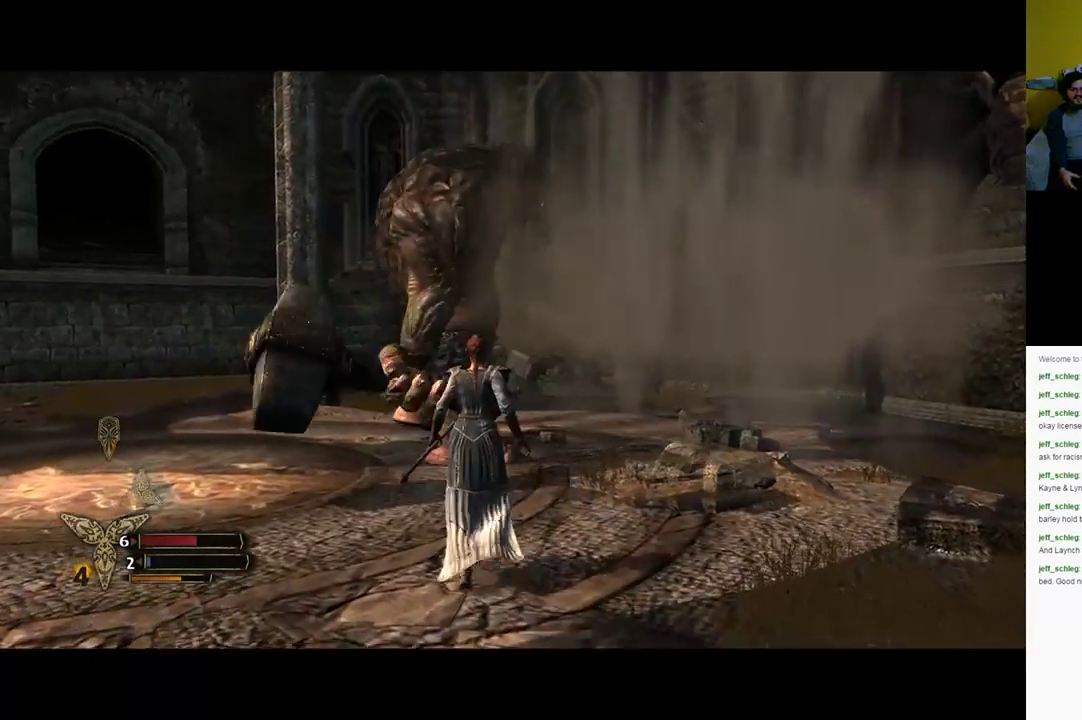
{"buttons": [], "left_stick": "up-left", "right_stick": "center", "events": [[150, "left_stick", "up-left"]]}
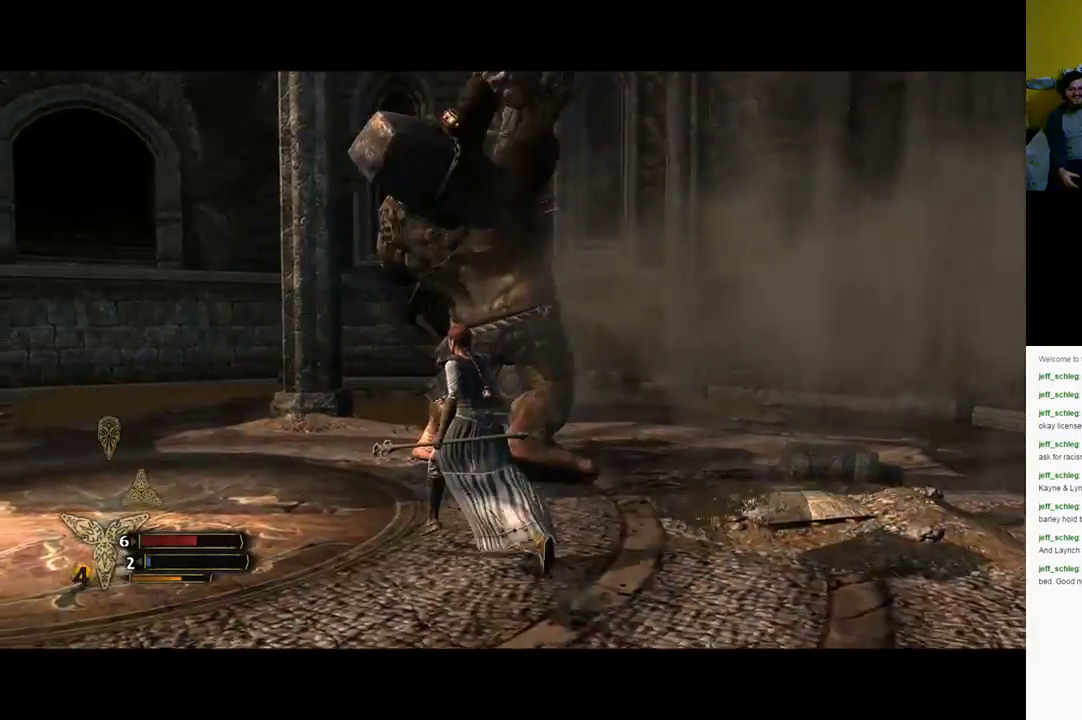
{"buttons": ["X"], "left_stick": "up-right", "right_stick": "center", "events": [[133, "left_stick", "up"], [283, "left_stick", "up-right"], [367, "X", "down"], [417, "X", "up"], [500, "X", "down"]]}
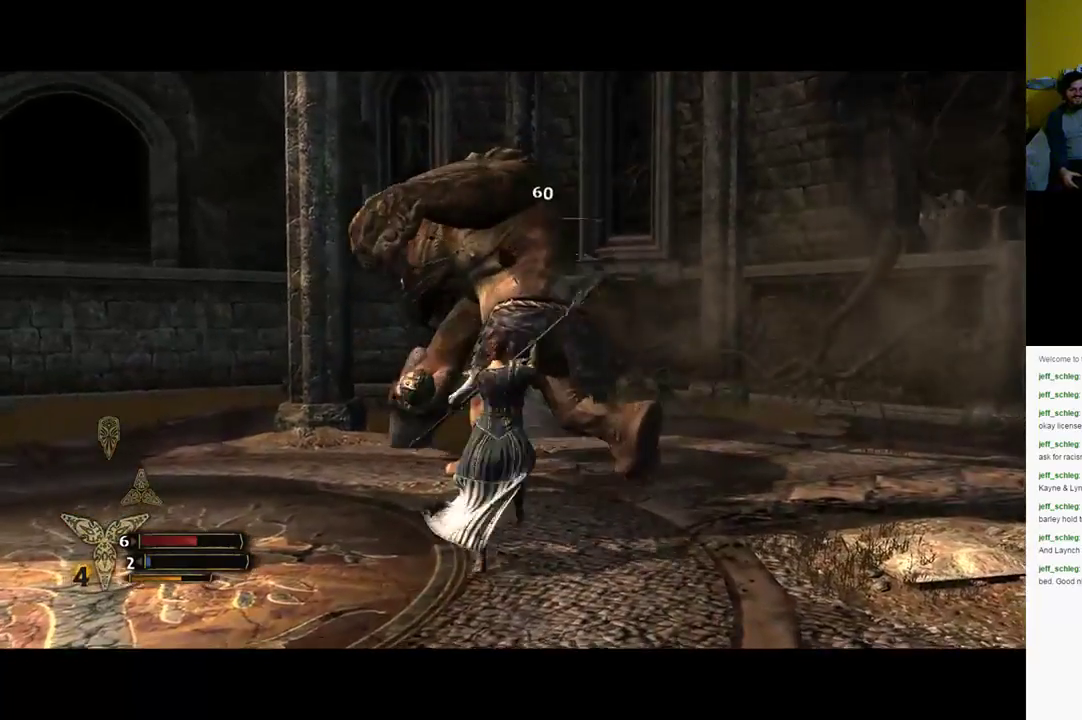
{"buttons": [], "left_stick": "up-right", "right_stick": "center", "events": [[83, "X", "up"], [183, "X", "down"], [250, "X", "up"], [300, "X", "down"], [383, "X", "up"], [433, "X", "down"], [500, "X", "up"]]}
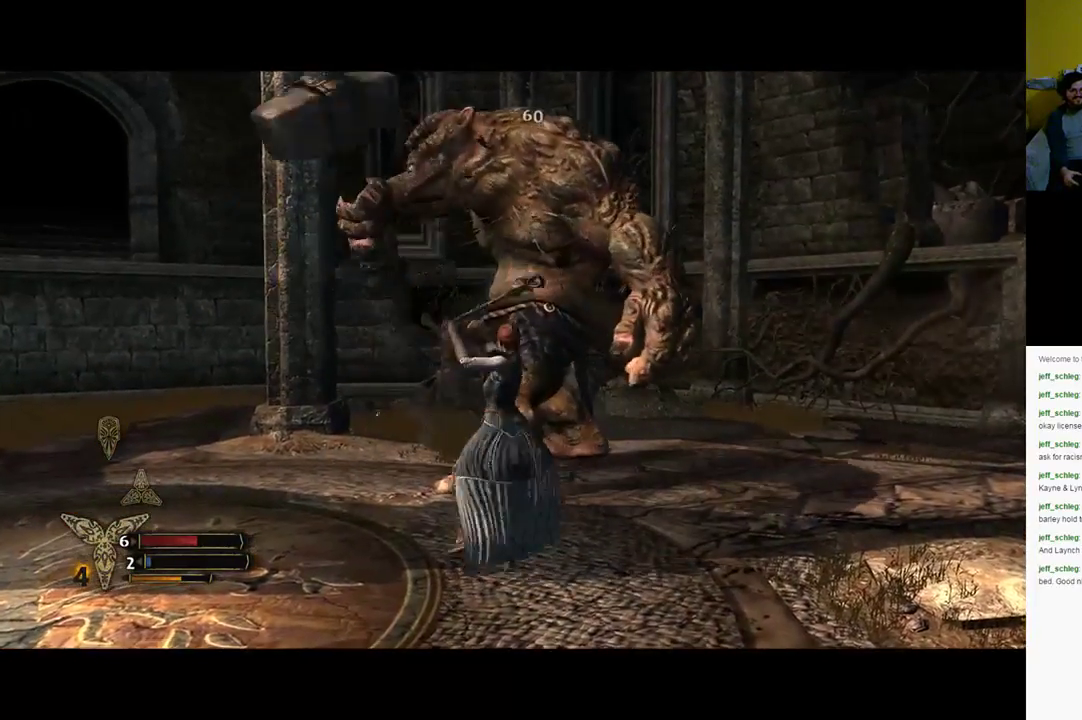
{"buttons": [], "left_stick": "up", "right_stick": "center", "events": [[267, "X", "down"], [367, "X", "up"], [417, "left_stick", "up"], [433, "X", "down"], [500, "X", "up"]]}
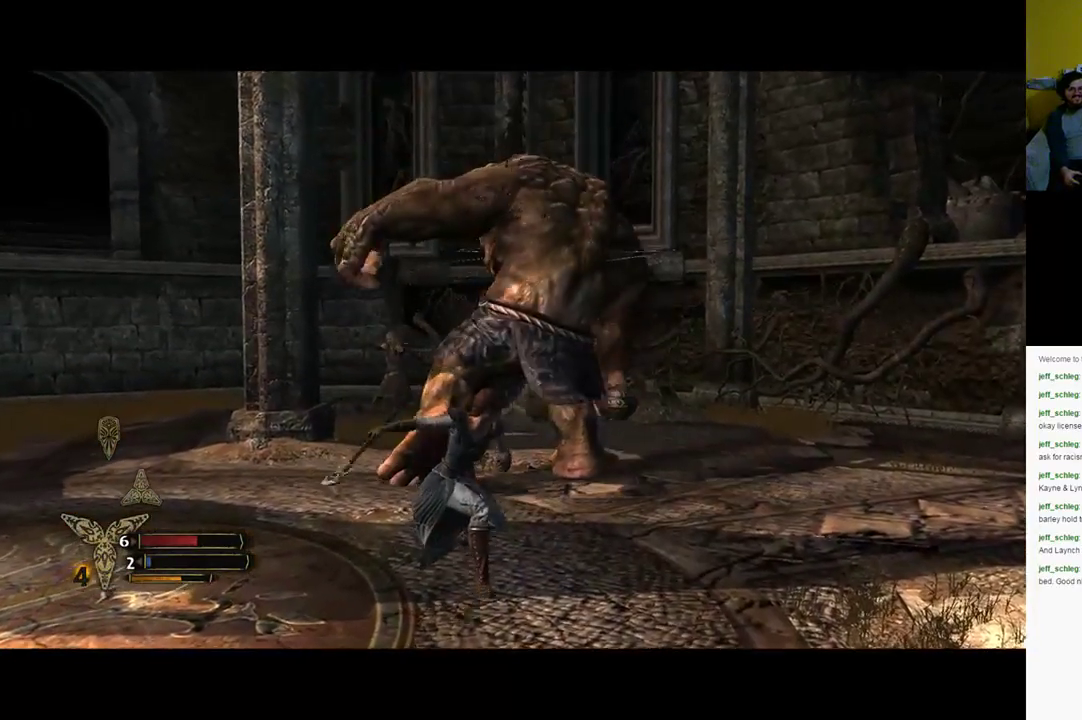
{"buttons": [], "left_stick": "up", "right_stick": "center", "events": [[100, "X", "down"], [167, "X", "up"], [233, "X", "down"], [300, "X", "up"], [400, "X", "down"], [467, "X", "up"]]}
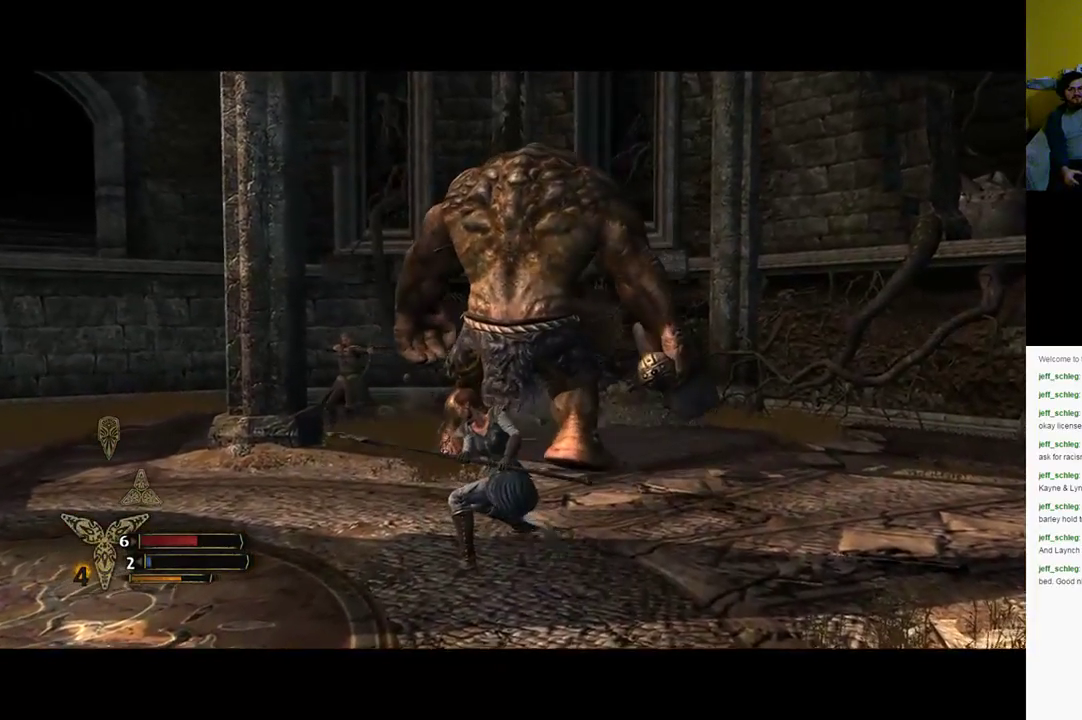
{"buttons": ["X"], "left_stick": "up", "right_stick": "center", "events": [[100, "X", "down"], [167, "X", "up"], [217, "X", "down"], [350, "X", "up"], [450, "X", "down"]]}
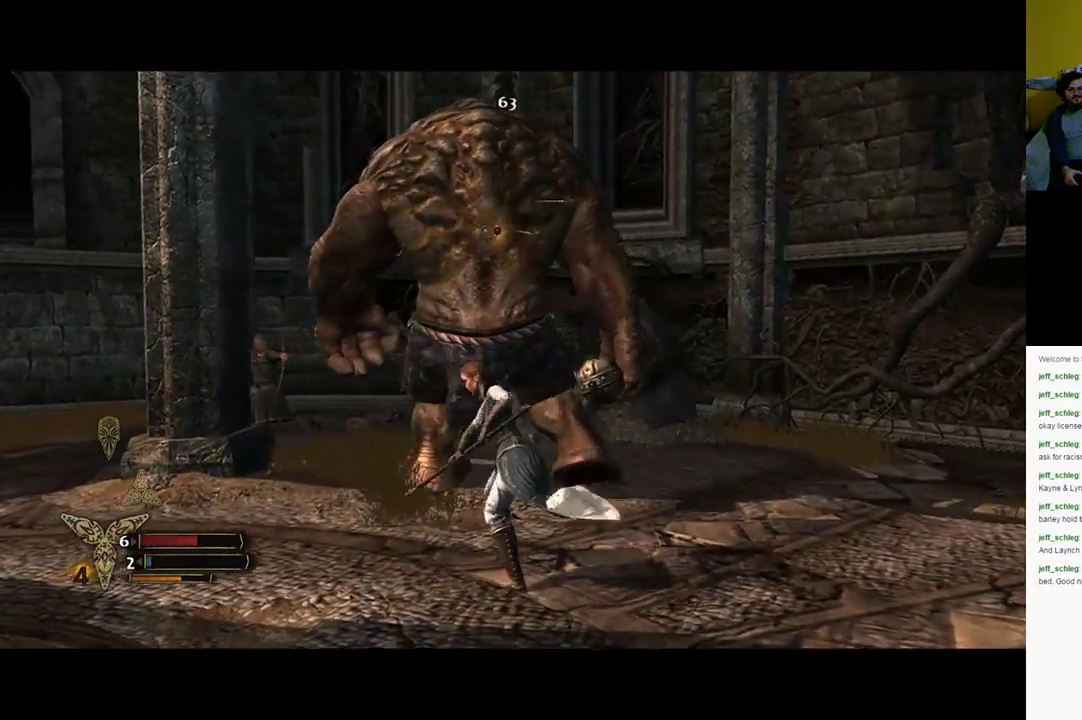
{"buttons": ["X"], "left_stick": "up", "right_stick": "center", "events": [[33, "X", "up"], [117, "X", "down"], [233, "X", "up"], [283, "X", "down"], [400, "X", "up"], [483, "X", "down"]]}
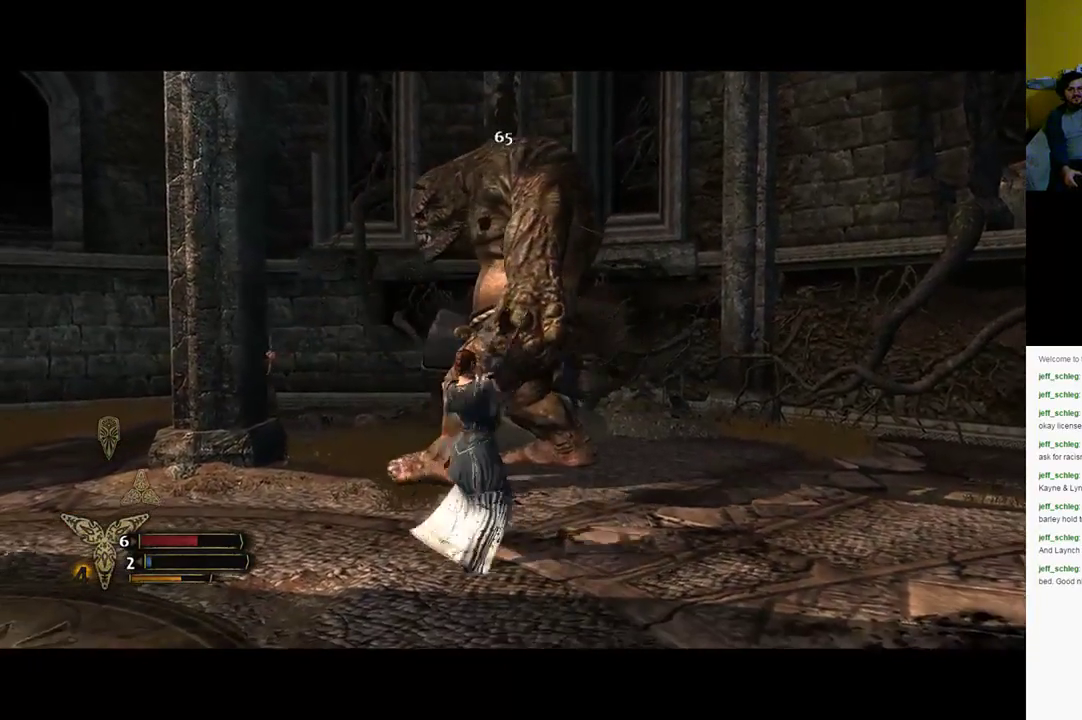
{"buttons": ["X"], "left_stick": "up", "right_stick": "center", "events": [[83, "X", "up"], [183, "X", "down"], [283, "X", "up"], [350, "X", "down"], [417, "X", "up"], [483, "X", "down"]]}
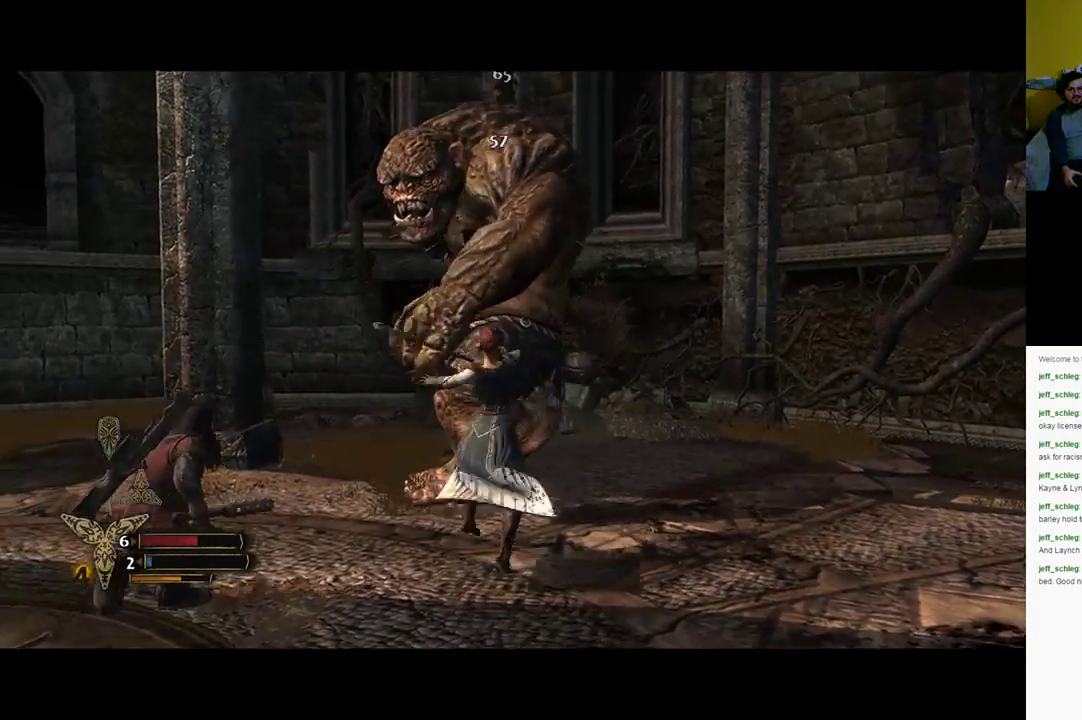
{"buttons": [], "left_stick": "center", "right_stick": "center", "events": [[150, "X", "up"], [217, "X", "down"], [283, "X", "up"], [333, "left_stick", "center"]]}
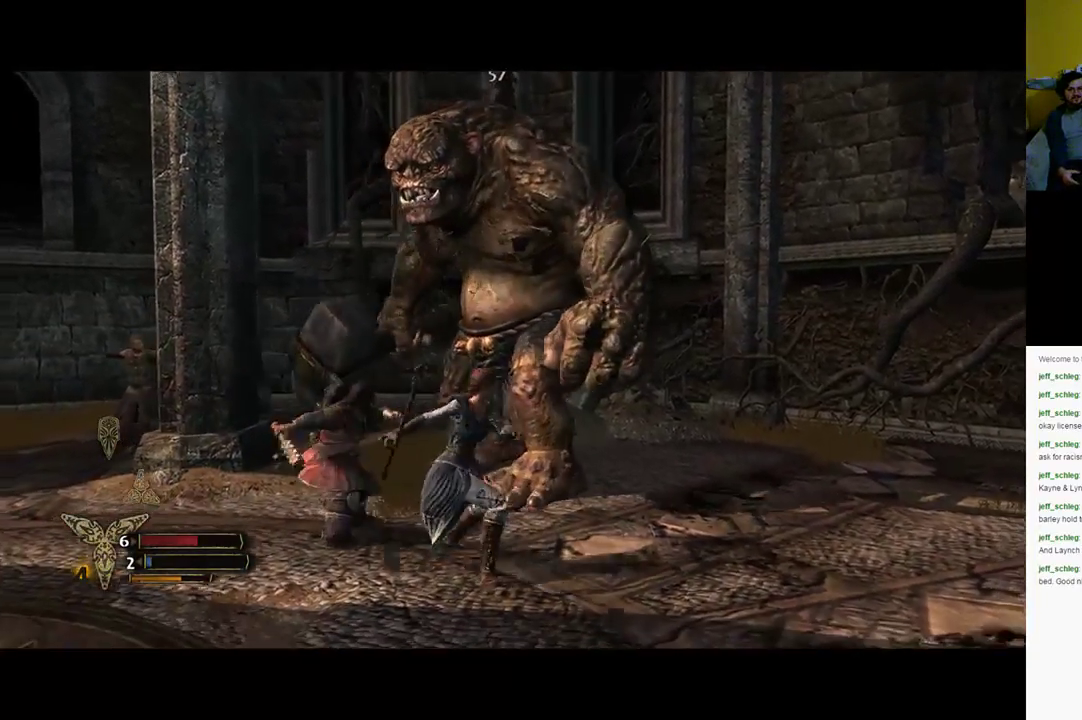
{"buttons": [], "left_stick": "down-right", "right_stick": "center", "events": [[267, "left_stick", "down-right"]]}
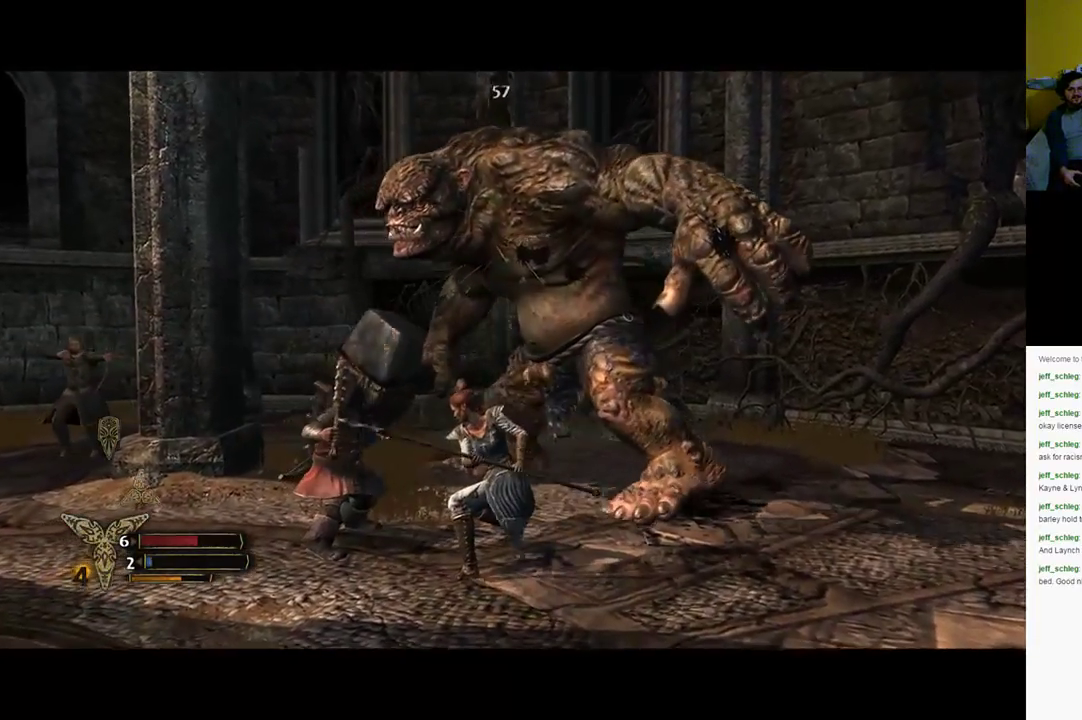
{"buttons": [], "left_stick": "down-right", "right_stick": "center", "events": []}
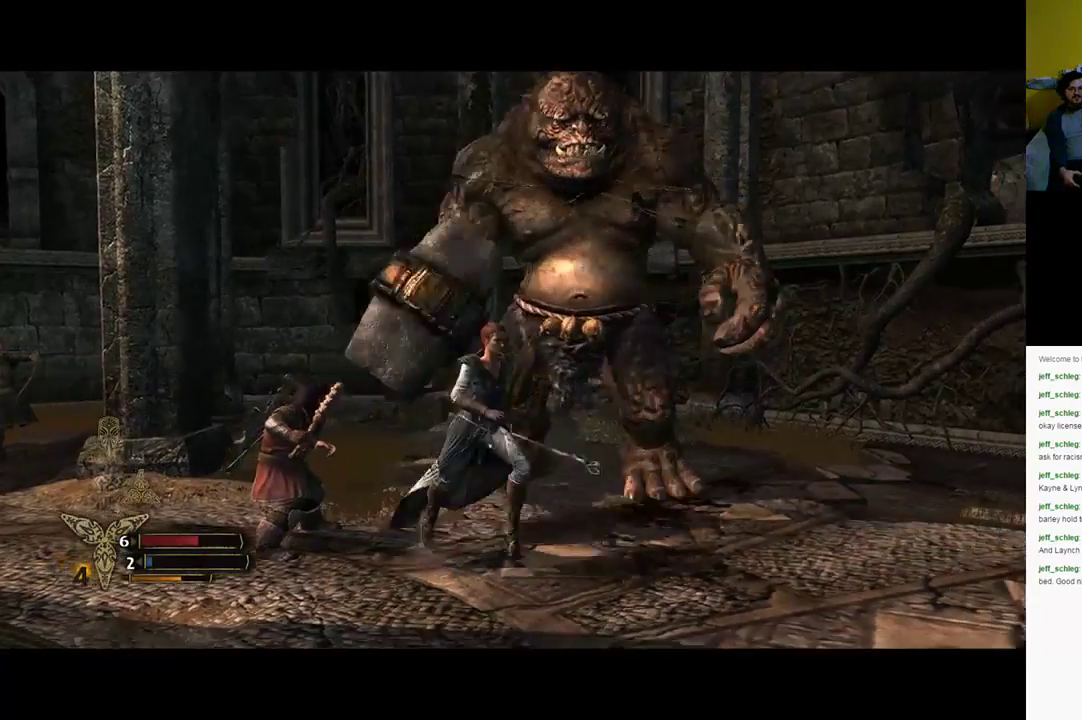
{"buttons": [], "left_stick": "down-right", "right_stick": "center", "events": []}
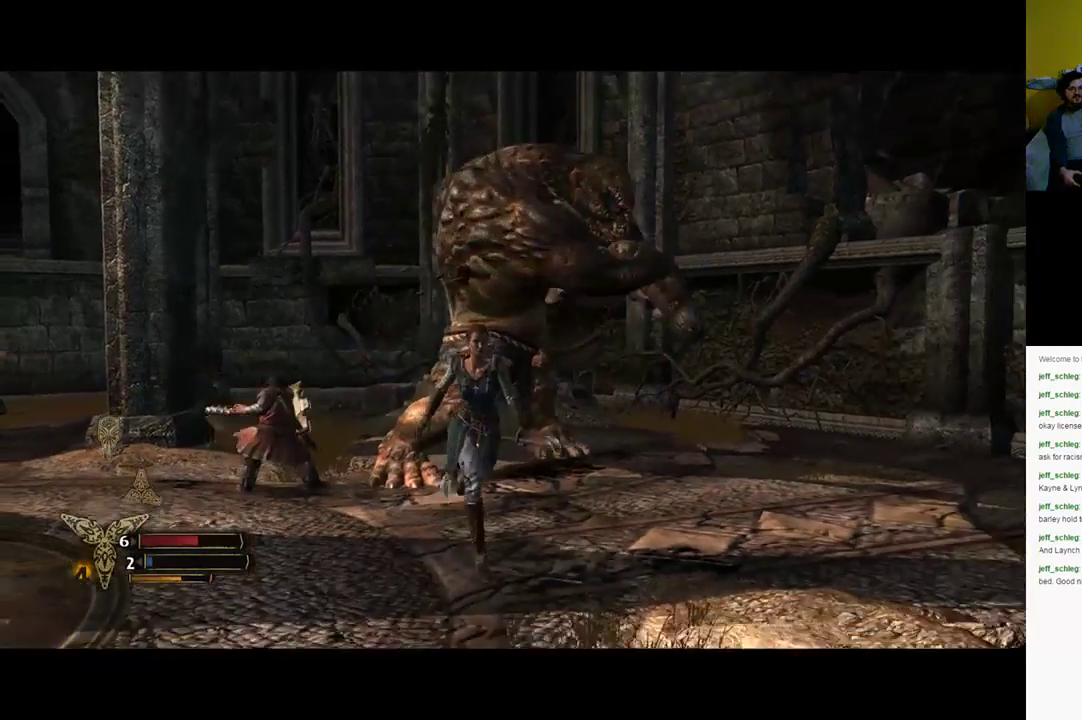
{"buttons": [], "left_stick": "down", "right_stick": "center", "events": [[67, "B", "down"], [83, "left_stick", "down"], [150, "B", "up"], [217, "B", "down"], [283, "B", "up"]]}
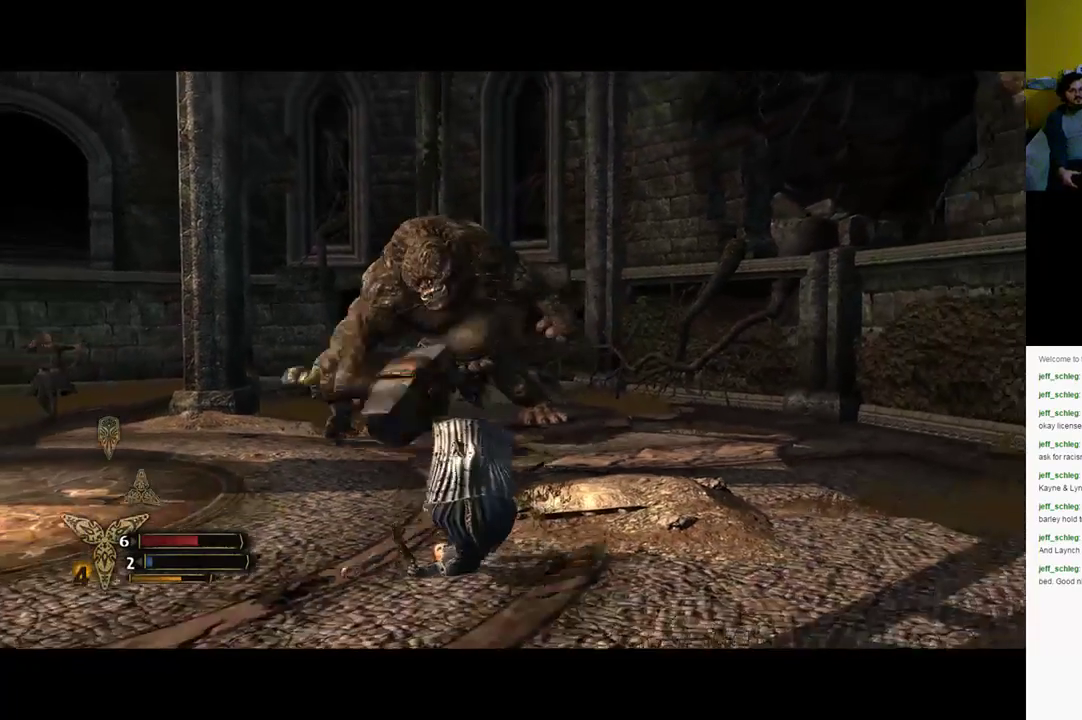
{"buttons": [], "left_stick": "center", "right_stick": "center", "events": [[17, "left_stick", "center"]]}
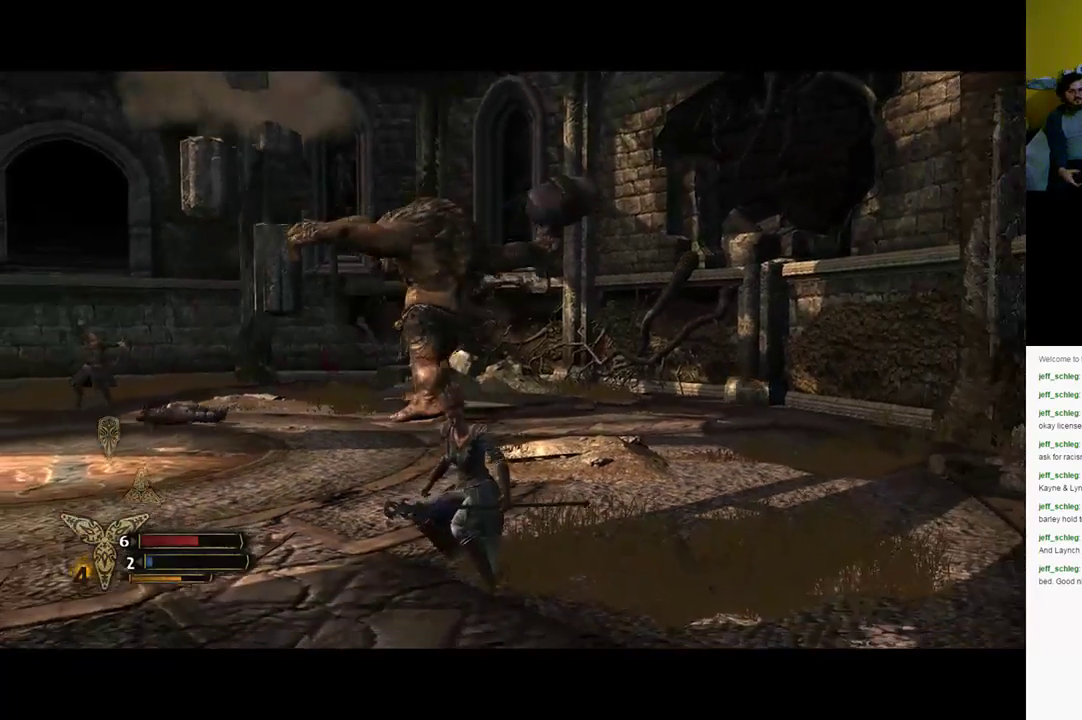
{"buttons": [], "left_stick": "down-left", "right_stick": "center", "events": [[250, "left_stick", "down-left"]]}
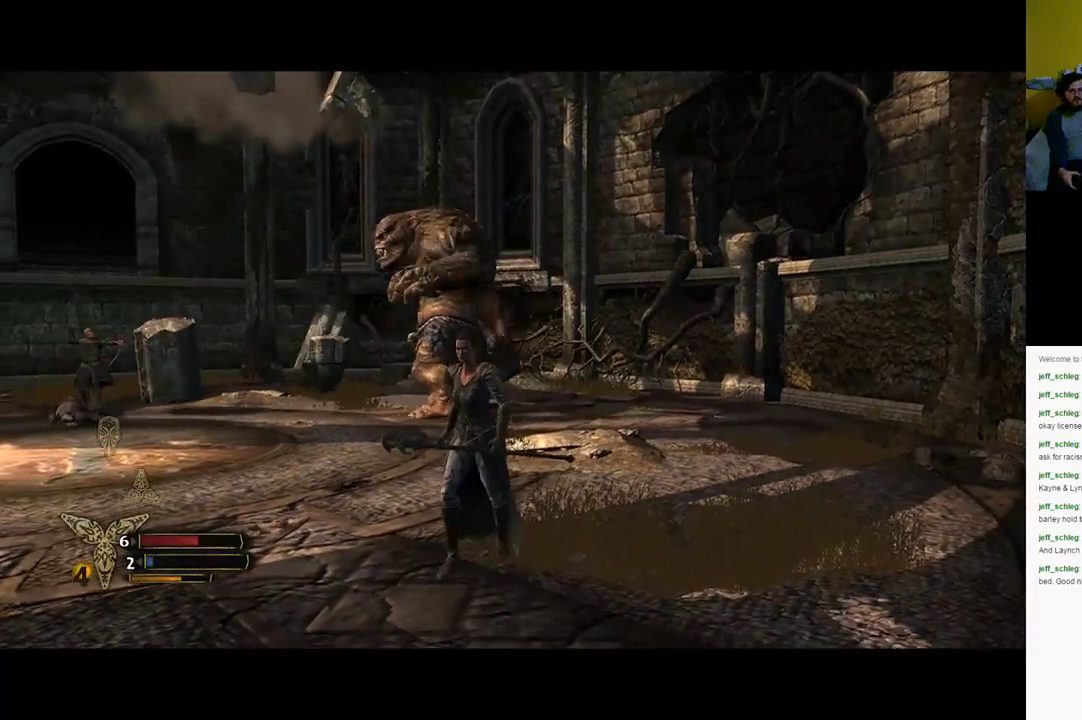
{"buttons": [], "left_stick": "down-left", "right_stick": "center", "events": []}
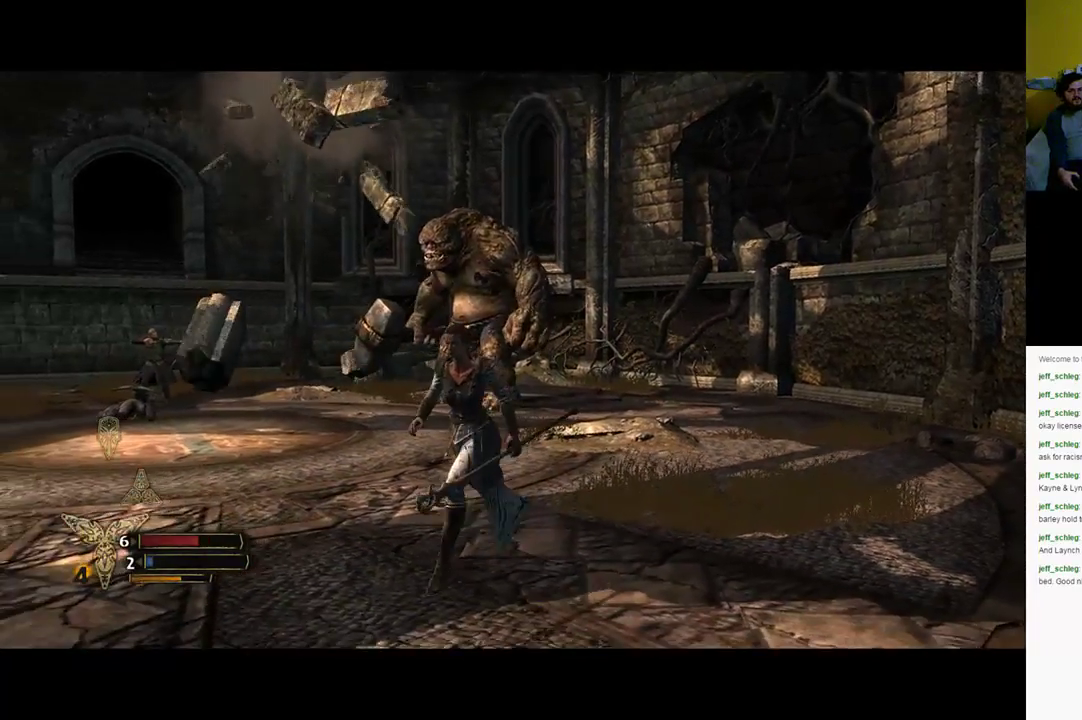
{"buttons": [], "left_stick": "down-left", "right_stick": "center", "events": []}
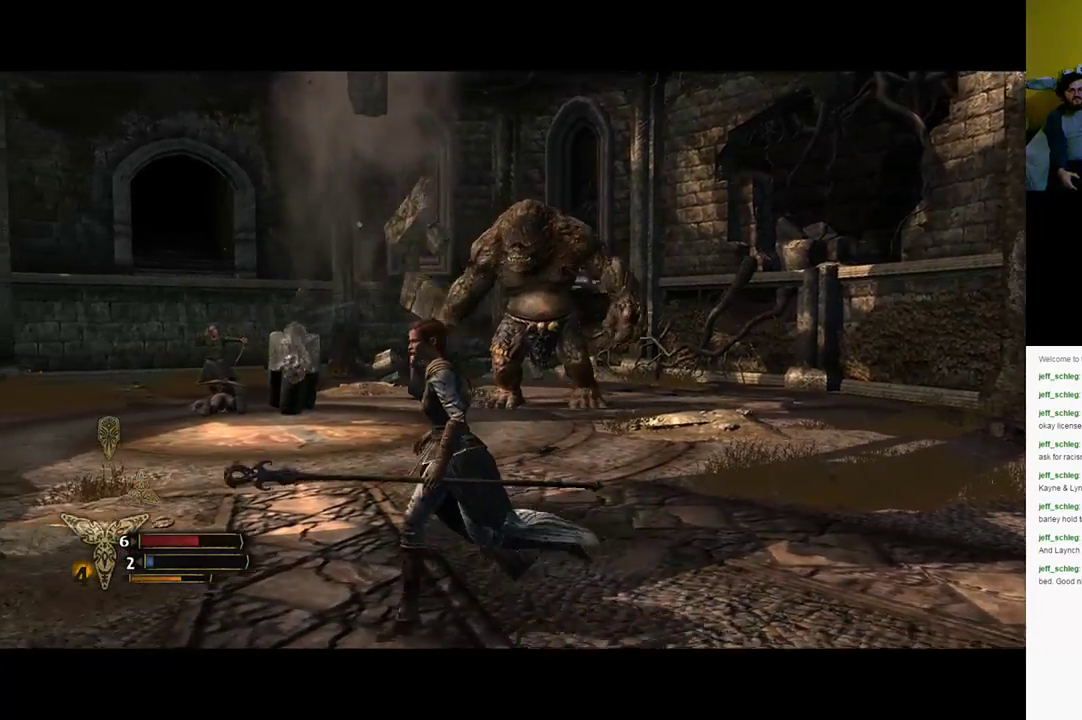
{"buttons": [], "left_stick": "up-right", "right_stick": "center", "events": [[17, "left_stick", "up-left"], [67, "left_stick", "up"], [317, "left_stick", "up-right"]]}
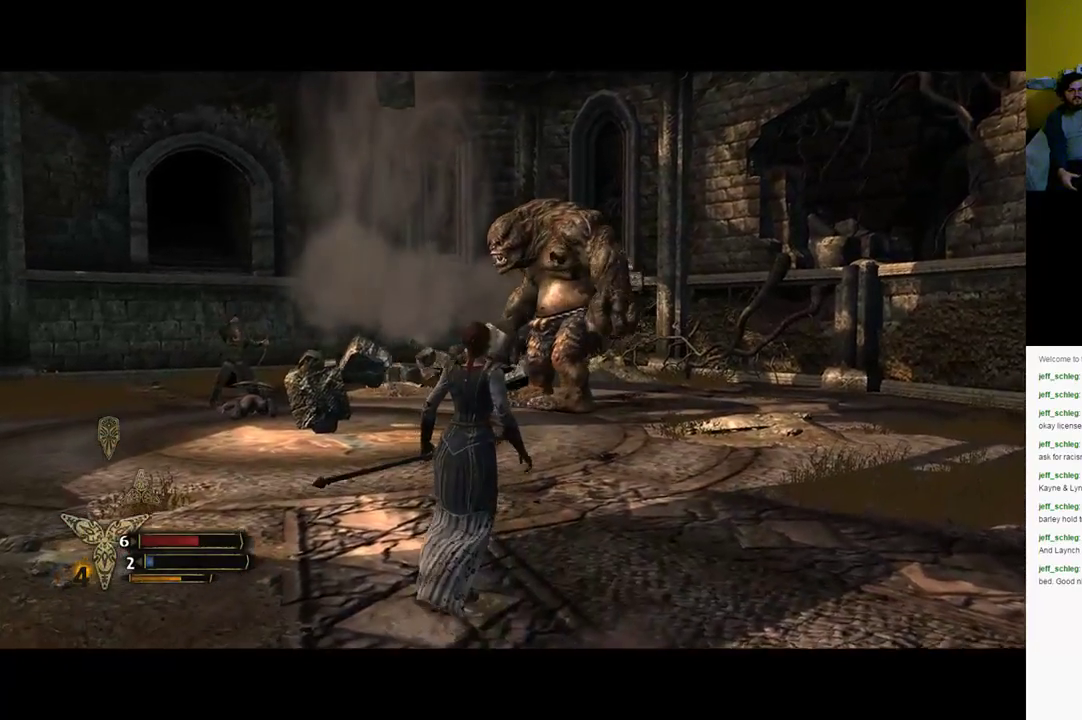
{"buttons": [], "left_stick": "up-right", "right_stick": "center", "events": []}
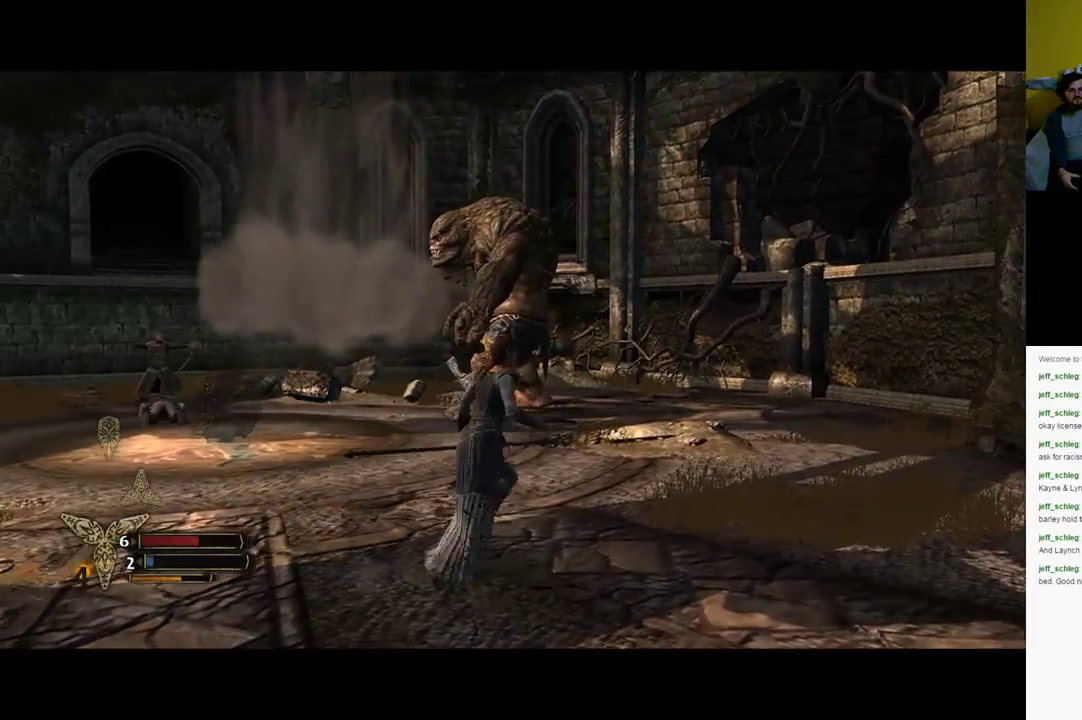
{"buttons": [], "left_stick": "up-right", "right_stick": "left", "events": [[250, "right_stick", "left"]]}